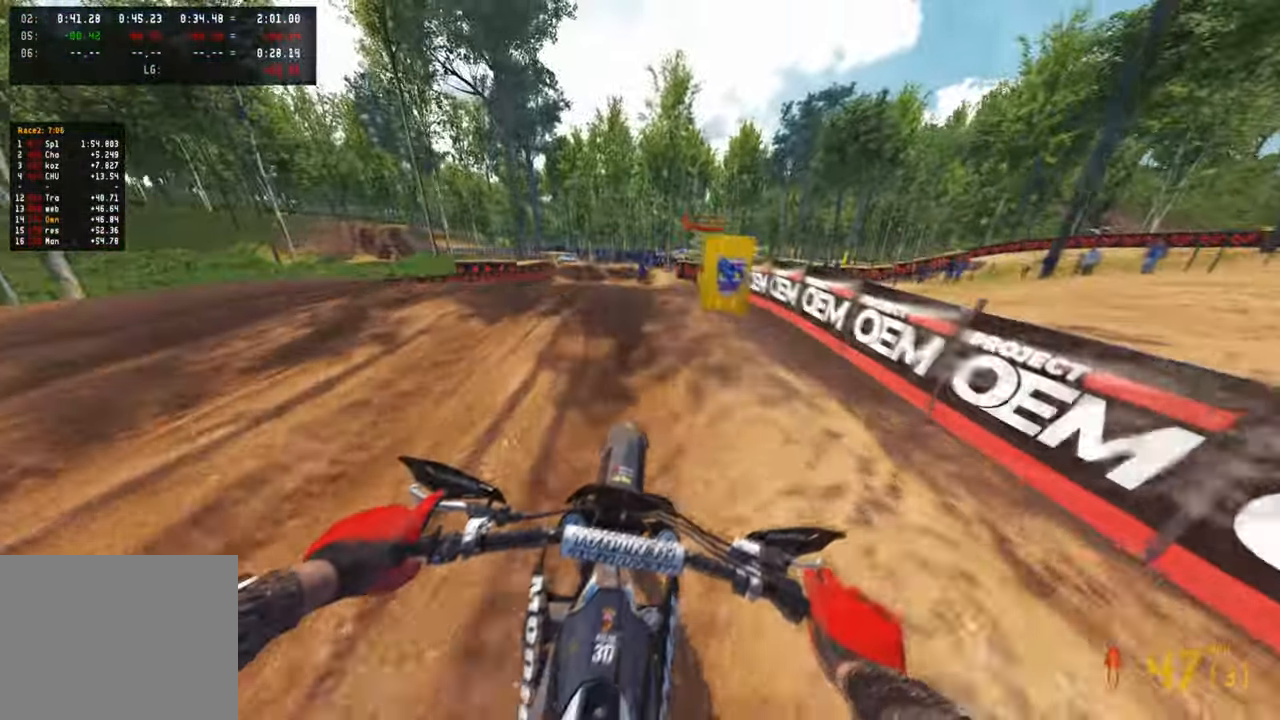
Gameplay with a controller (PlayStation layout); each line is a JSON object with the inputs held at the frame after it (dt_ms = milliseconds from this image to that frame). "events" lists button and stick changes between this image and that frame as [ms after this image, input, new state], when the widget could be followed in between.
{"dt_ms": 500, "buttons": ["R1", "R2"], "left_stick": "up", "right_stick": "up", "events": [[83, "R3", "up"], [100, "right_stick", "center"], [350, "right_stick", "up"], [417, "R1", "down"]]}
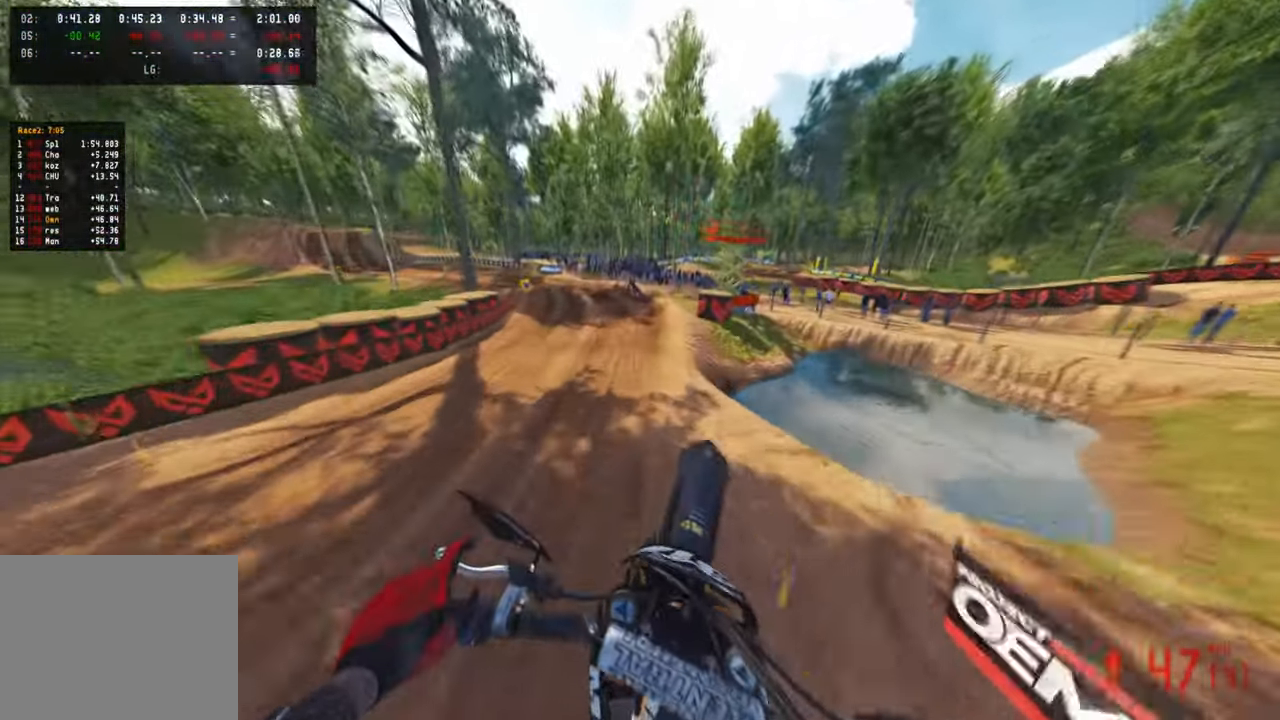
{"dt_ms": 500, "buttons": ["R2"], "left_stick": "up", "right_stick": "up", "events": [[83, "R1", "up"]]}
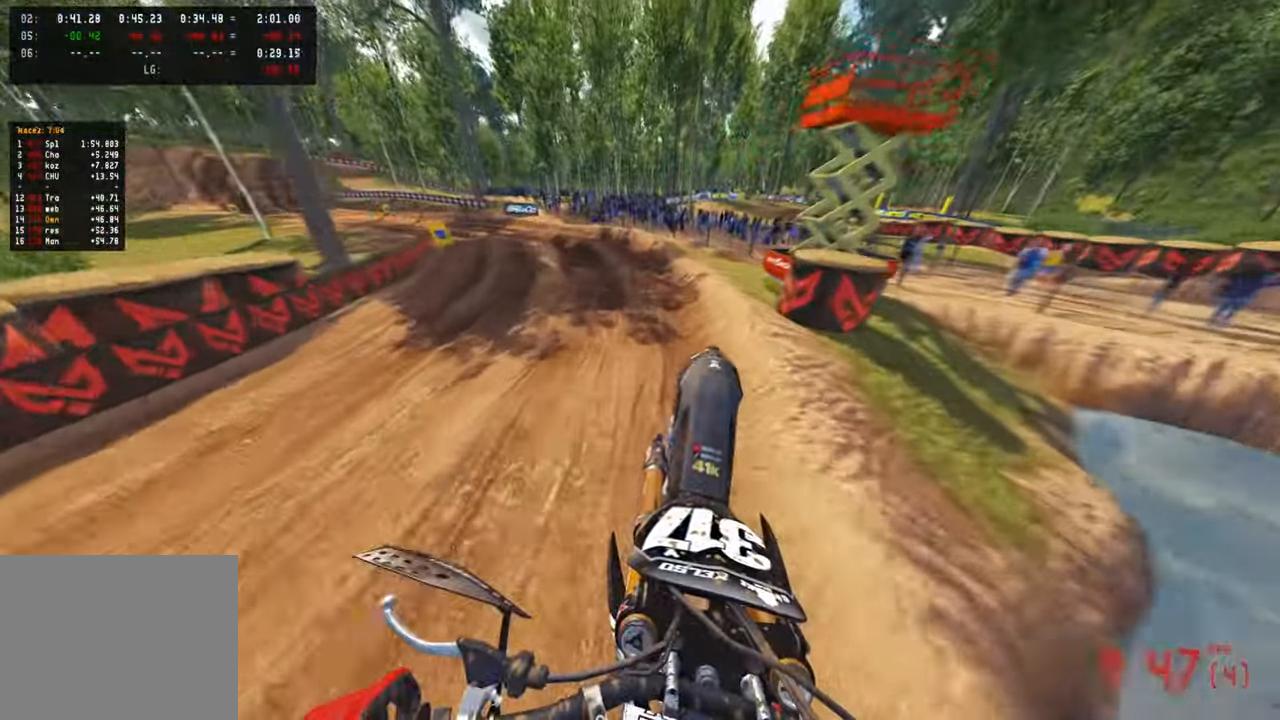
{"dt_ms": 500, "buttons": ["R2"], "left_stick": "up-left", "right_stick": "up", "events": [[150, "right_stick", "center"], [250, "left_stick", "up-left"], [367, "right_stick", "up"]]}
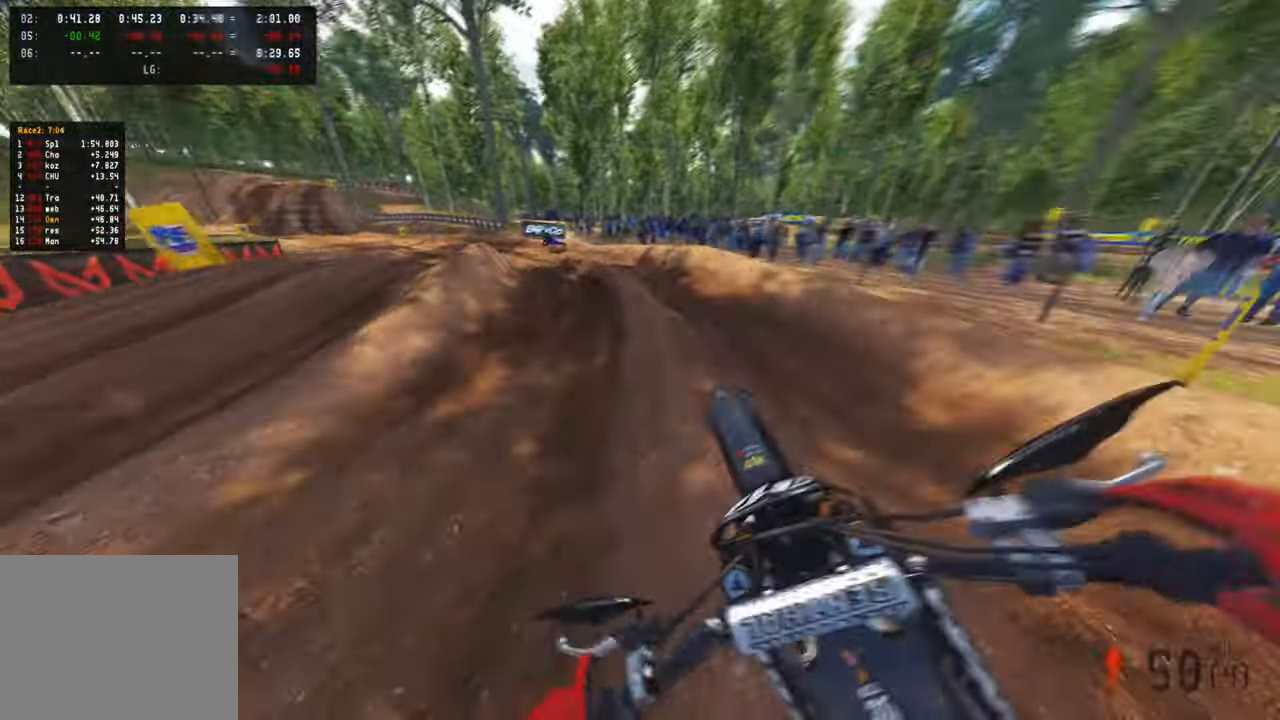
{"dt_ms": 500, "buttons": ["R2"], "left_stick": "up-left", "right_stick": "right", "events": [[100, "right_stick", "up-right"], [200, "R1", "down"], [267, "right_stick", "center"], [300, "R1", "up"], [300, "R2", "up"], [333, "L1", "down"], [383, "right_stick", "right"], [417, "L1", "up"], [417, "R2", "down"]]}
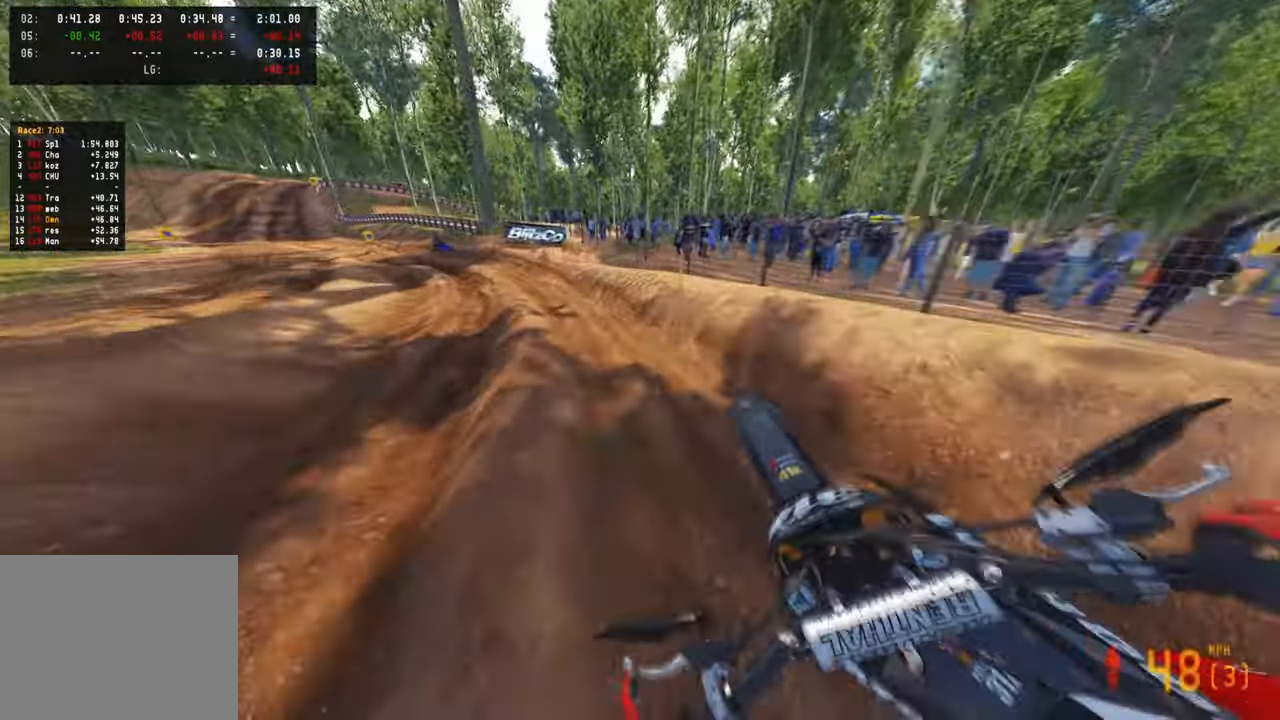
{"dt_ms": 500, "buttons": ["R2"], "left_stick": "up-left", "right_stick": "right"}
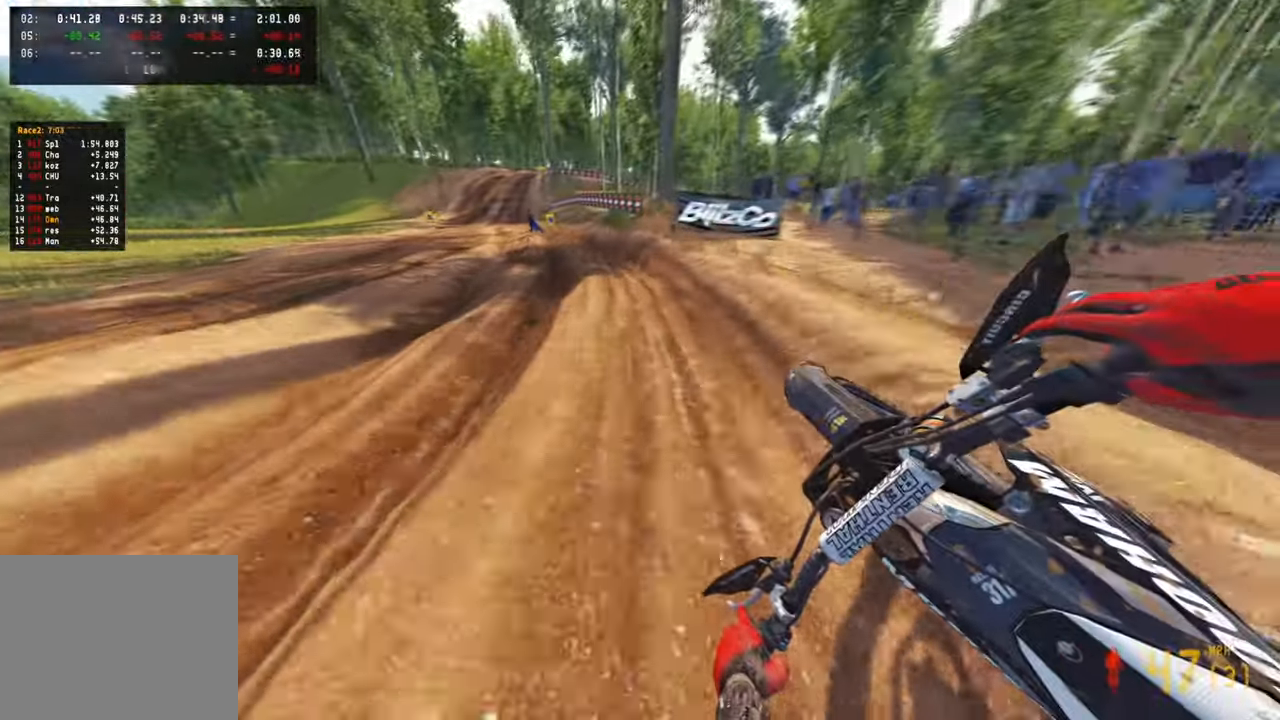
{"dt_ms": 500, "buttons": ["R2"], "left_stick": "up-left", "right_stick": "up-right", "events": [[117, "R1", "down"], [283, "R1", "up"], [367, "right_stick", "up-right"]]}
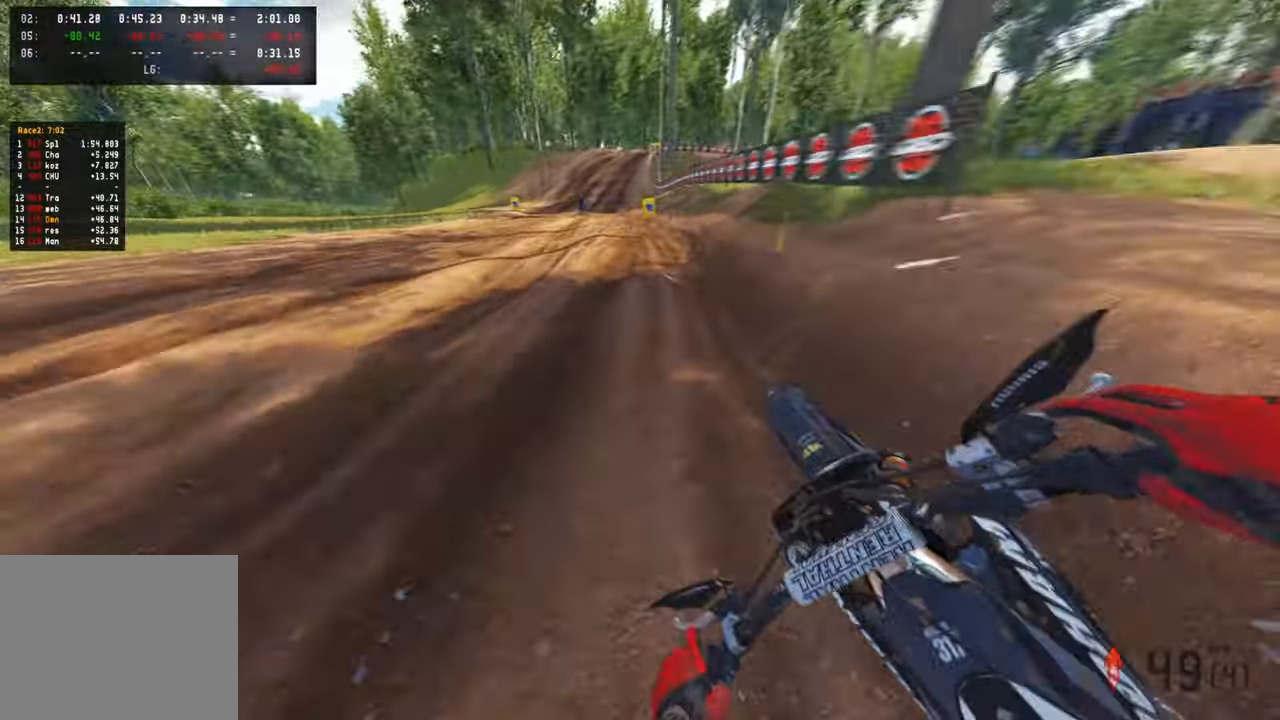
{"dt_ms": 500, "buttons": ["R2"], "left_stick": "up", "right_stick": "up-right", "events": [[383, "R1", "down"], [417, "left_stick", "up"], [500, "R1", "up"]]}
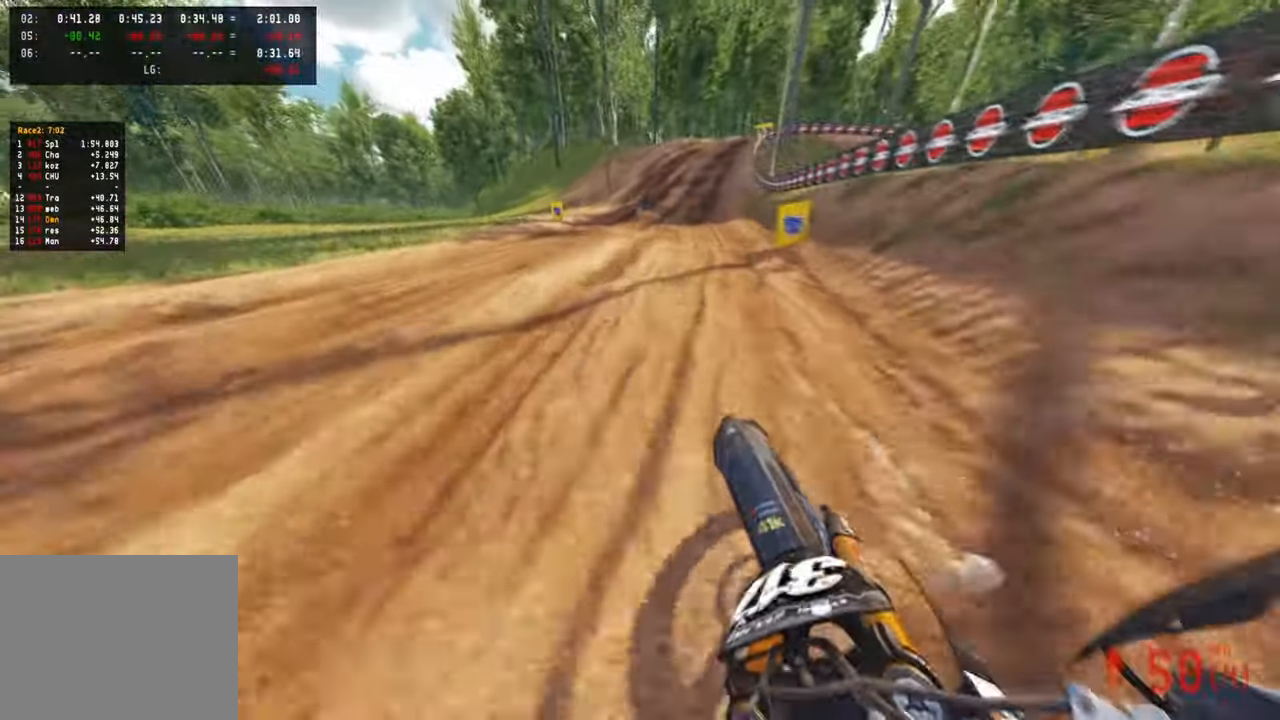
{"dt_ms": 500, "buttons": ["R2"], "left_stick": "up-right", "right_stick": "center", "events": [[17, "left_stick", "center"], [50, "right_stick", "right"], [267, "left_stick", "up-right"], [333, "right_stick", "center"]]}
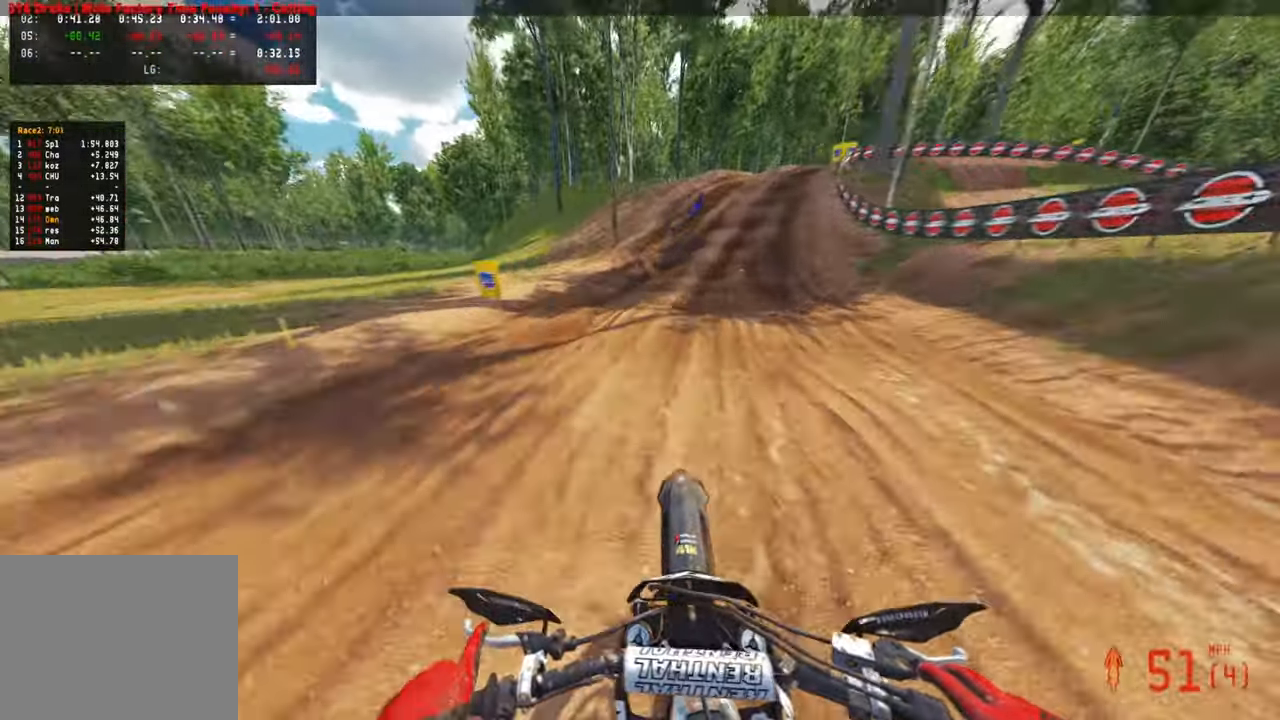
{"dt_ms": 500, "buttons": ["R2"], "left_stick": "up-right", "right_stick": "center", "events": [[167, "L1", "down"], [167, "right_stick", "down-left"], [233, "R2", "up"], [333, "L1", "up"], [333, "R2", "down"], [350, "right_stick", "center"], [400, "R1", "down"], [483, "R1", "up"]]}
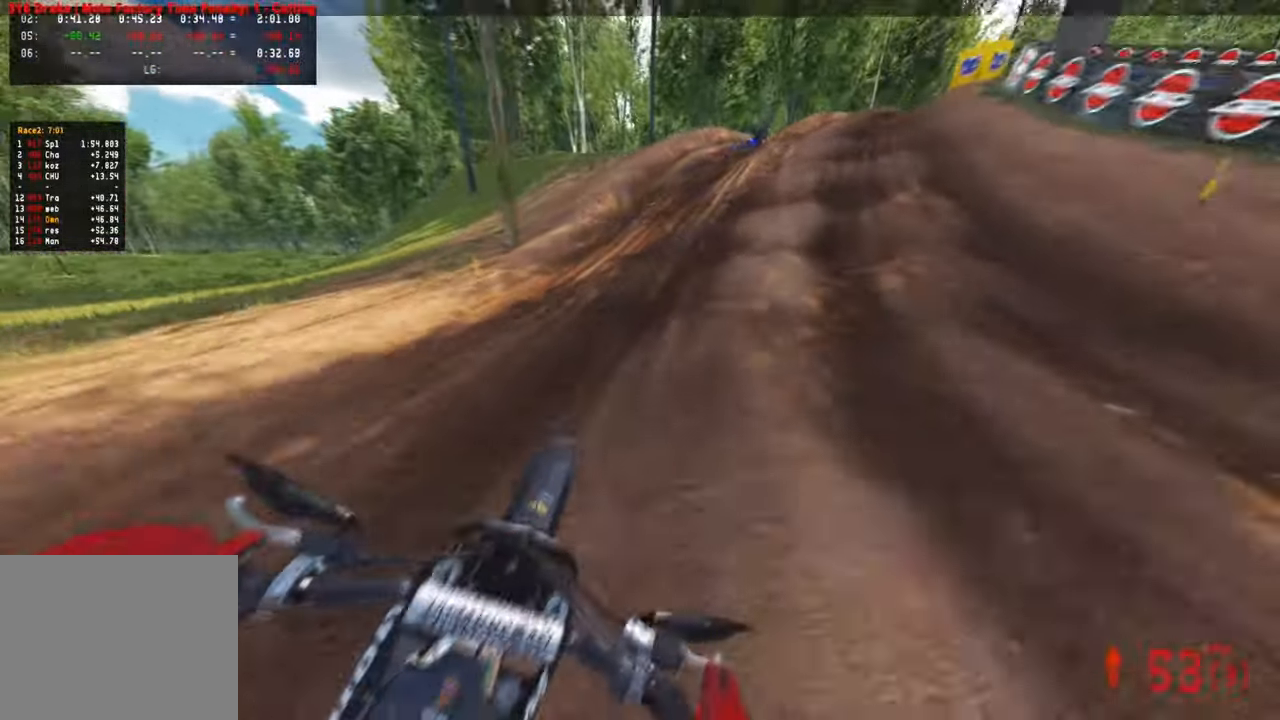
{"dt_ms": 500, "buttons": [], "left_stick": "up-right", "right_stick": "up", "events": [[167, "R2", "up"], [317, "R2", "down"], [417, "R2", "up"], [500, "right_stick", "up"]]}
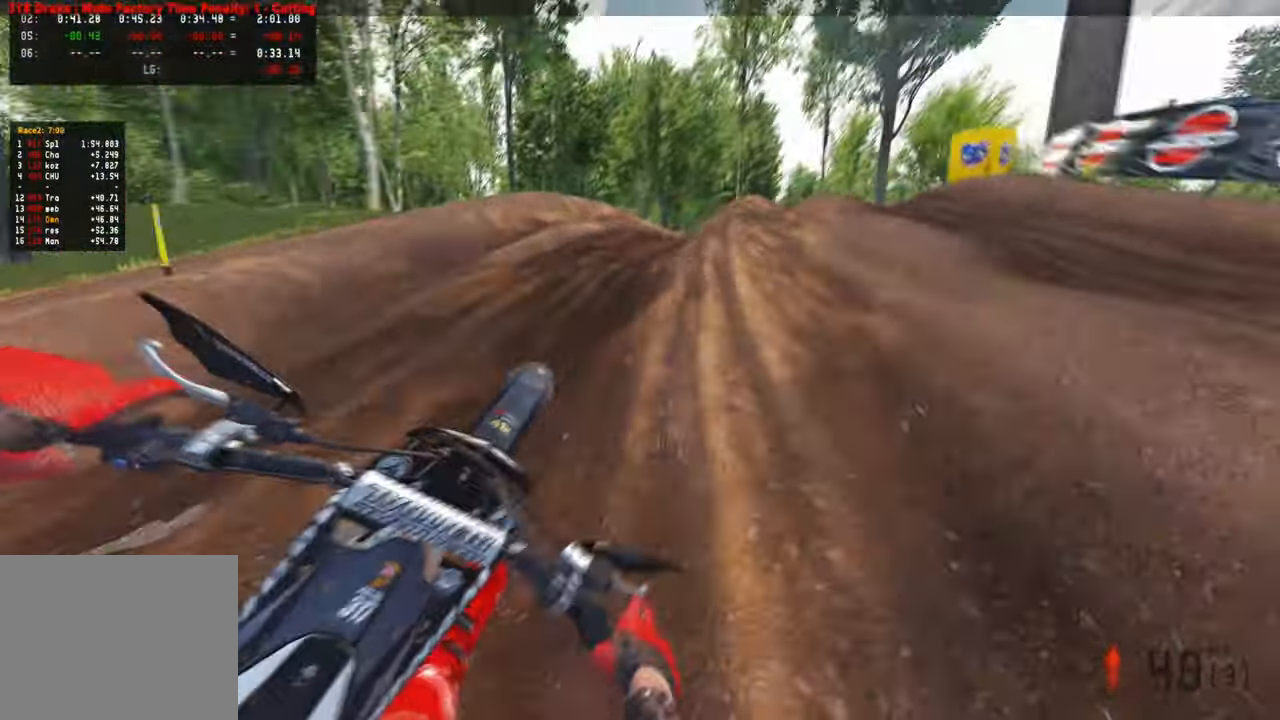
{"dt_ms": 500, "buttons": ["R2"], "left_stick": "up-right", "right_stick": "up-left", "events": [[217, "right_stick", "up-left"], [383, "R2", "down"], [450, "L2", "down"], [500, "L2", "up"]]}
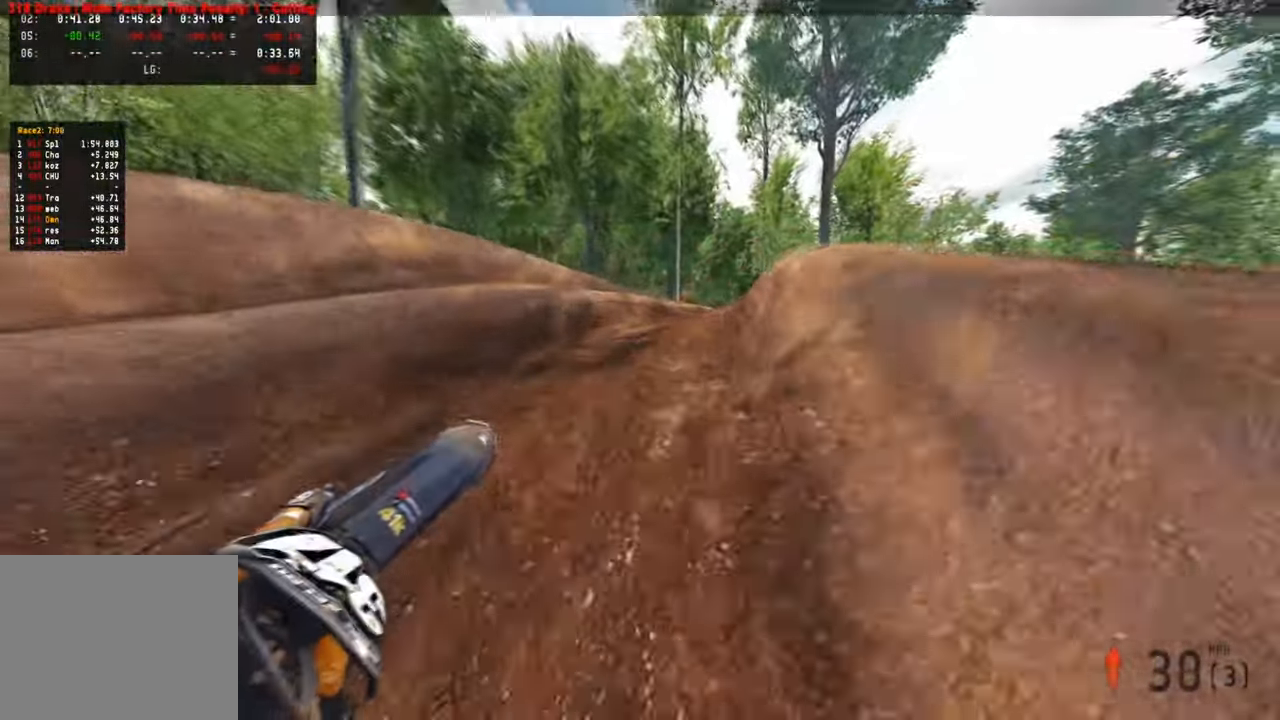
{"dt_ms": 500, "buttons": ["R2"], "left_stick": "up-right", "right_stick": "up-left", "events": [[33, "R2", "up"], [67, "R2", "down"]]}
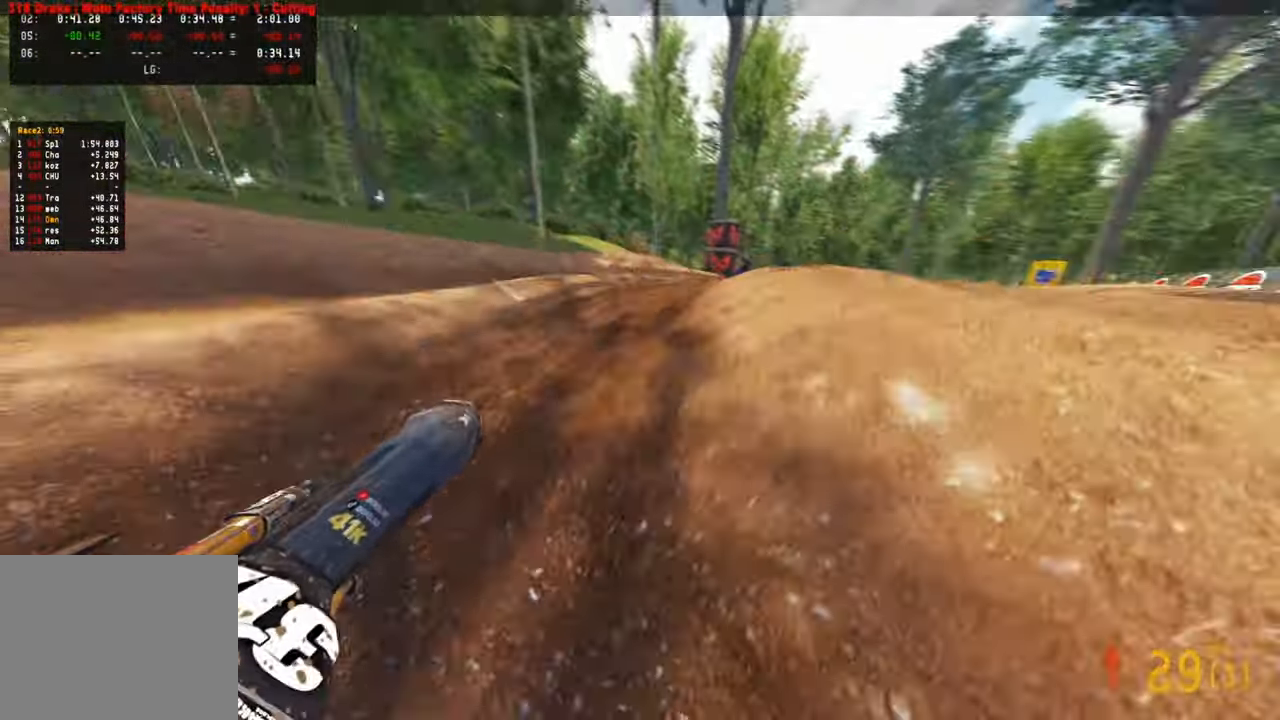
{"dt_ms": 500, "buttons": ["R2"], "left_stick": "up-right", "right_stick": "up-left", "events": [[433, "R1", "down"], [483, "R1", "up"]]}
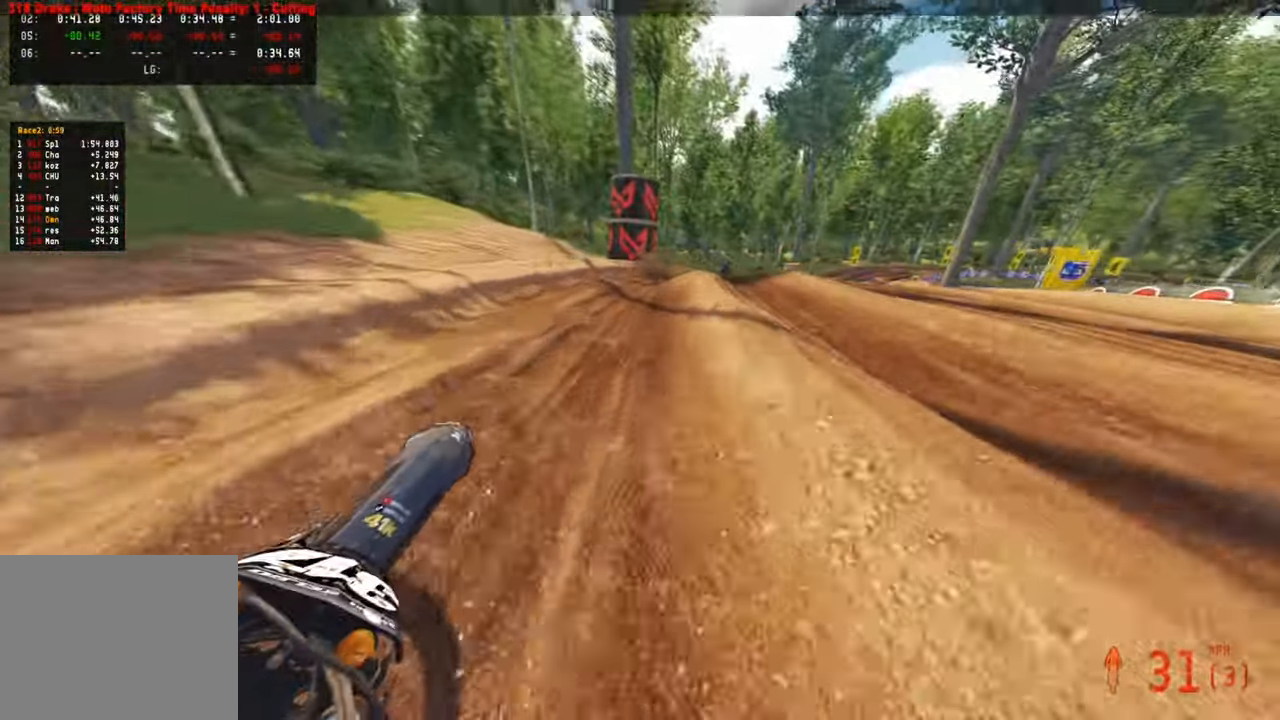
{"dt_ms": 500, "buttons": ["R2"], "left_stick": "up-right", "right_stick": "up-left", "events": []}
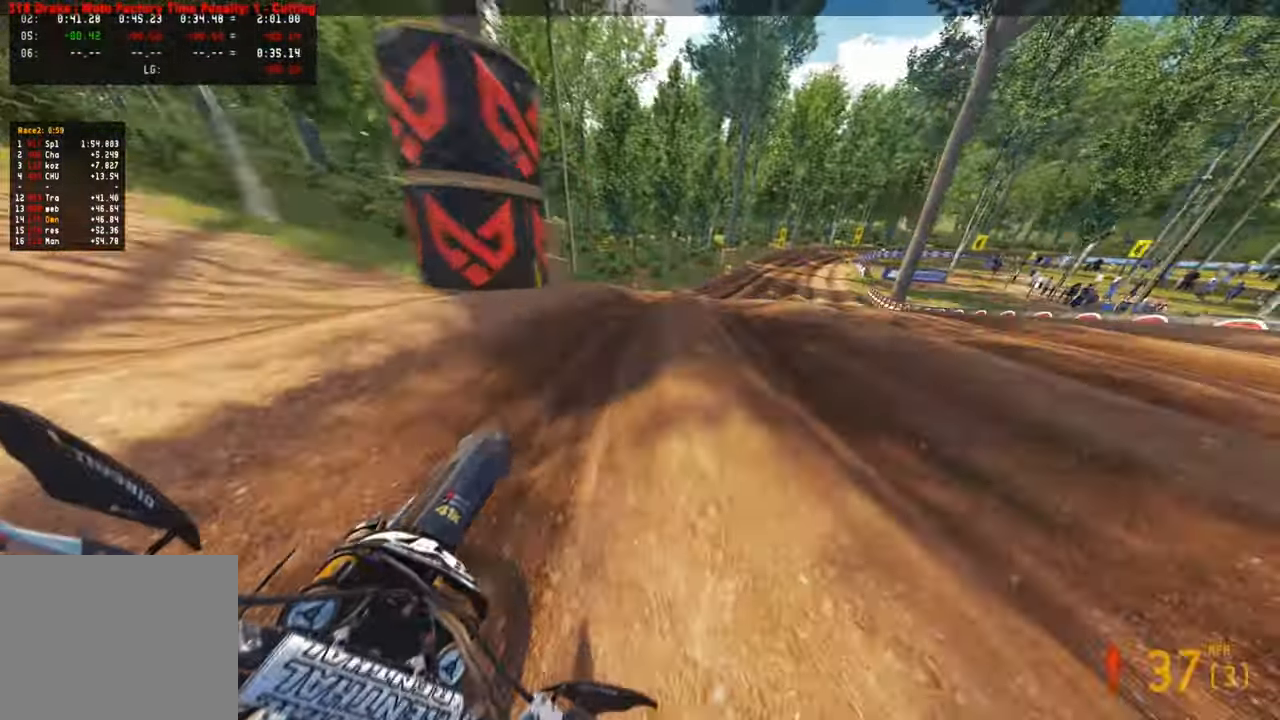
{"dt_ms": 500, "buttons": ["R2"], "left_stick": "up-right", "right_stick": "left", "events": [[350, "R1", "down"], [417, "right_stick", "left"], [450, "R1", "up"]]}
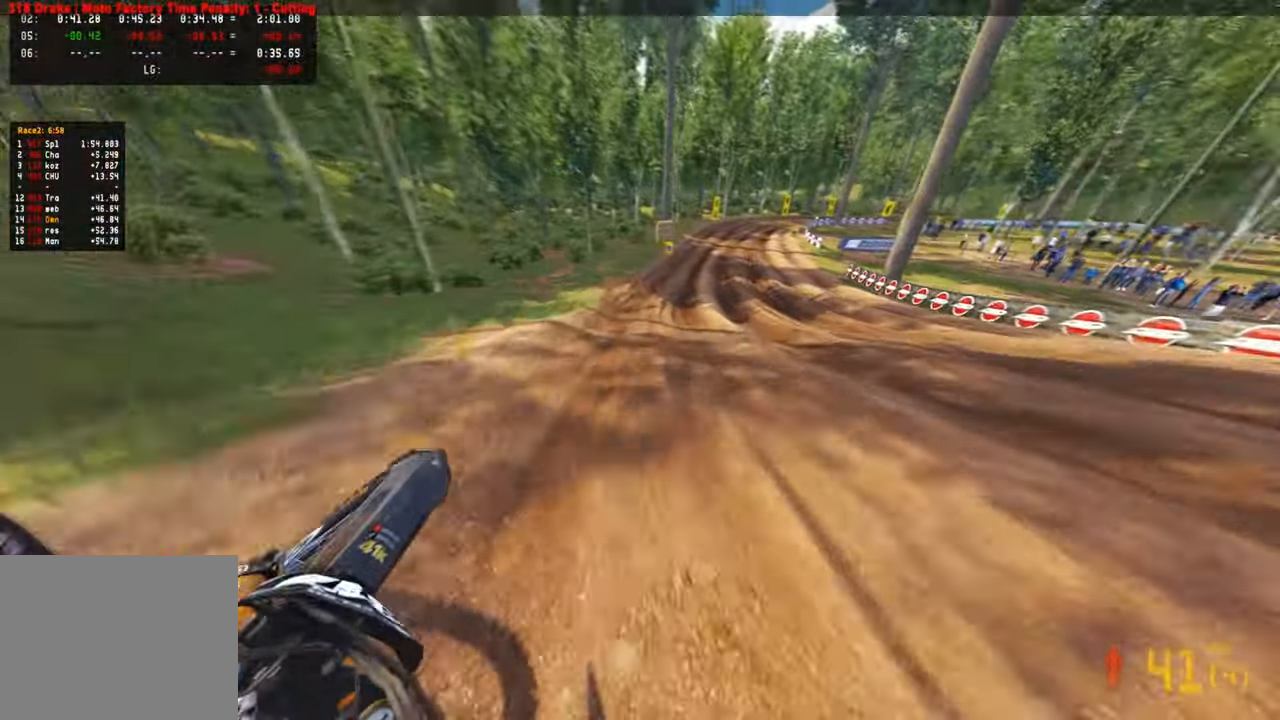
{"dt_ms": 500, "buttons": ["R2"], "left_stick": "up", "right_stick": "down-left", "events": [[100, "left_stick", "up"], [100, "right_stick", "down-left"]]}
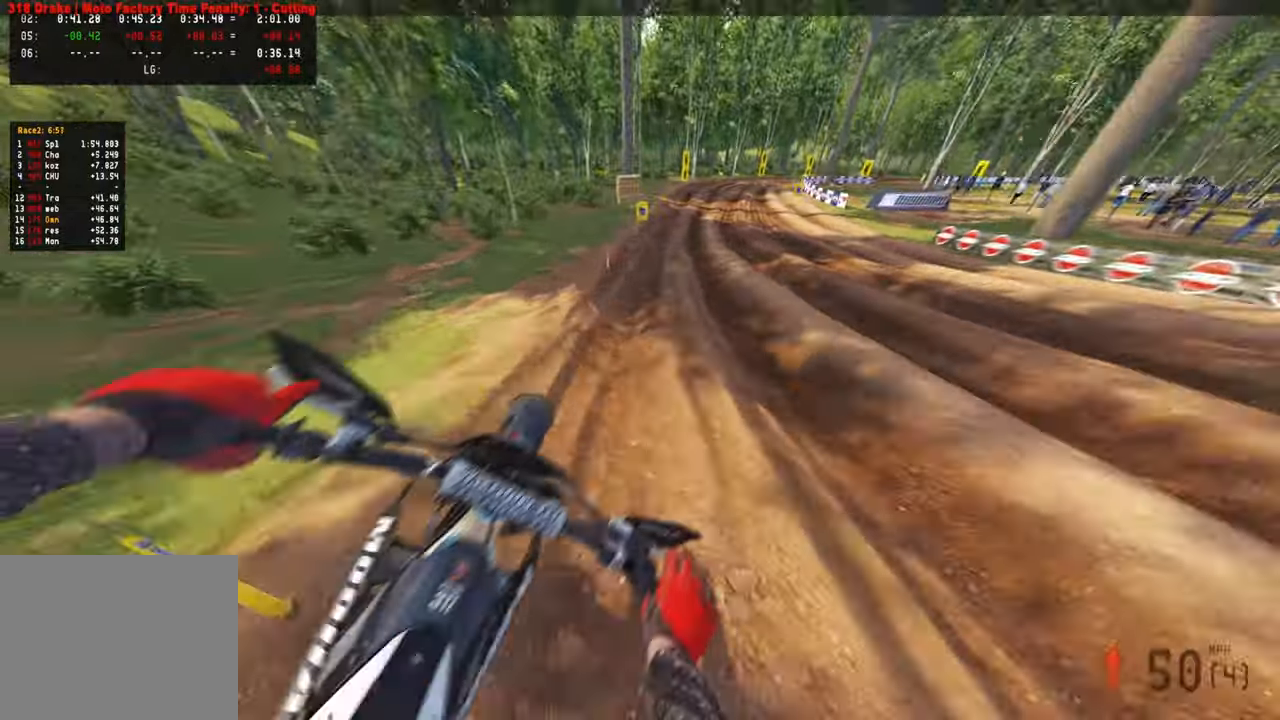
{"dt_ms": 500, "buttons": ["R2"], "left_stick": "up", "right_stick": "down-left", "events": []}
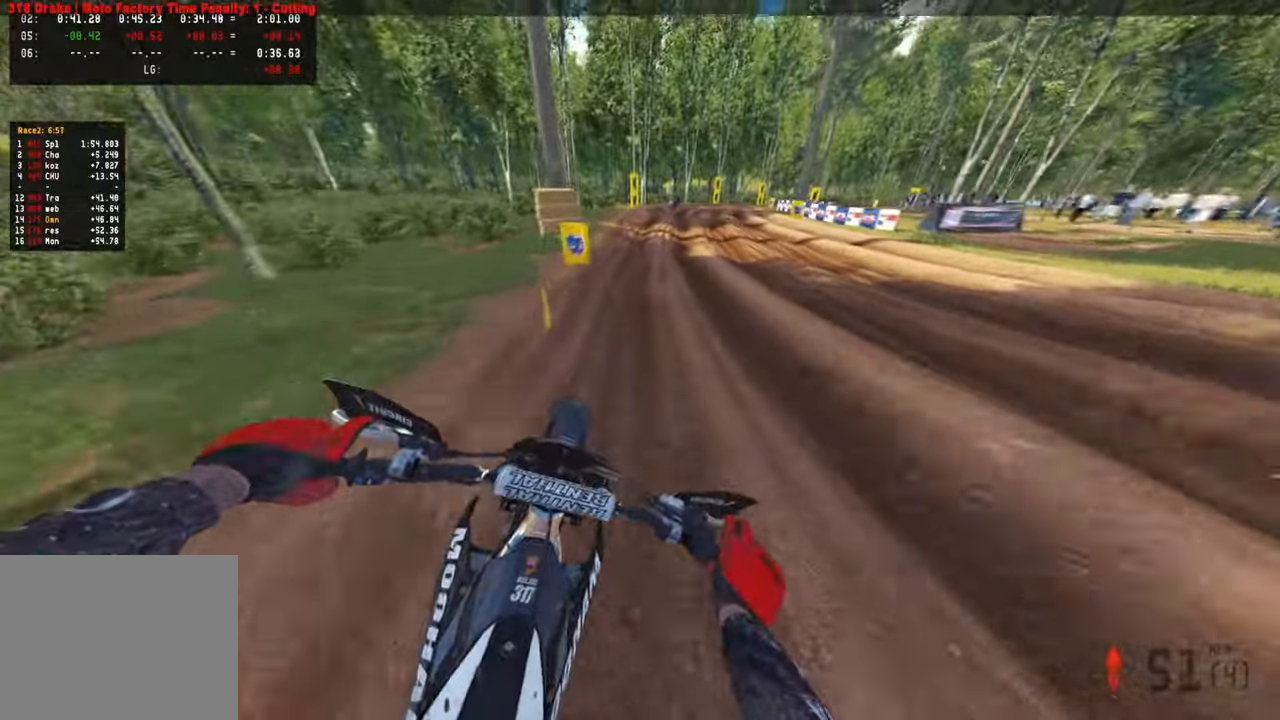
{"dt_ms": 500, "buttons": ["R2"], "left_stick": "up", "right_stick": "down-left", "events": []}
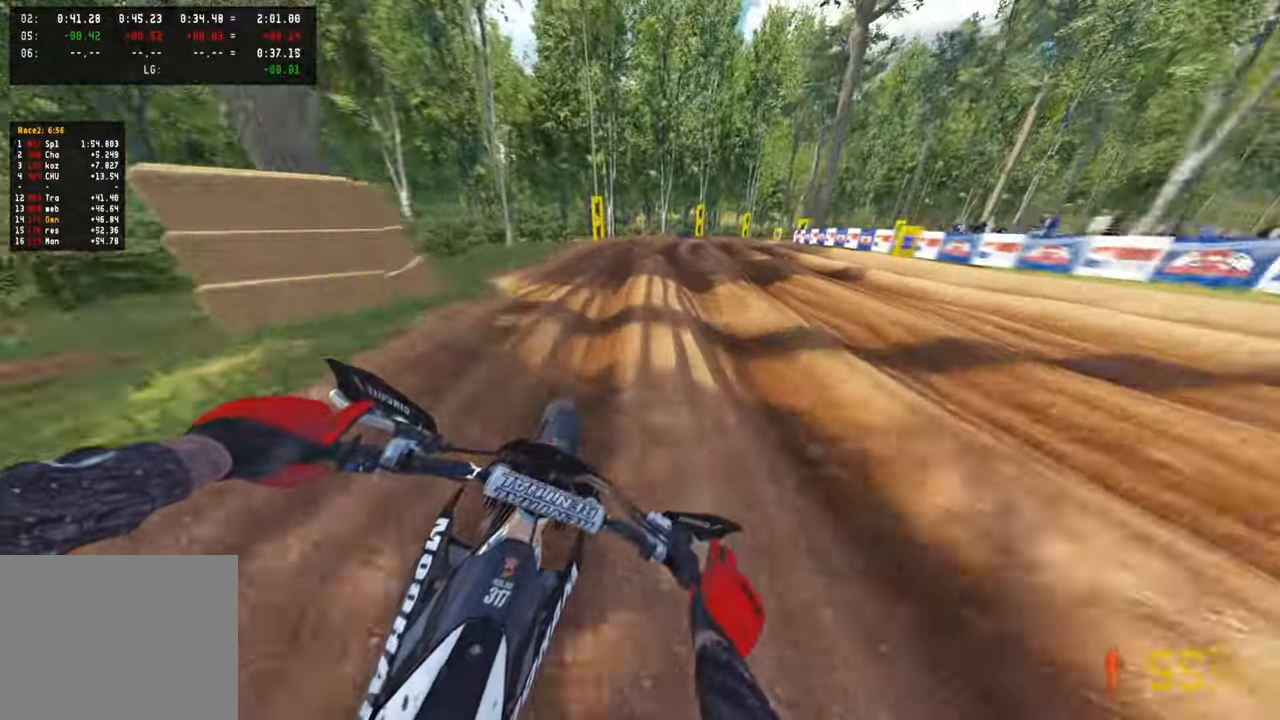
{"dt_ms": 500, "buttons": ["R2"], "left_stick": "up-right", "right_stick": "center", "events": [[233, "right_stick", "down"], [333, "right_stick", "center"], [450, "left_stick", "up-right"]]}
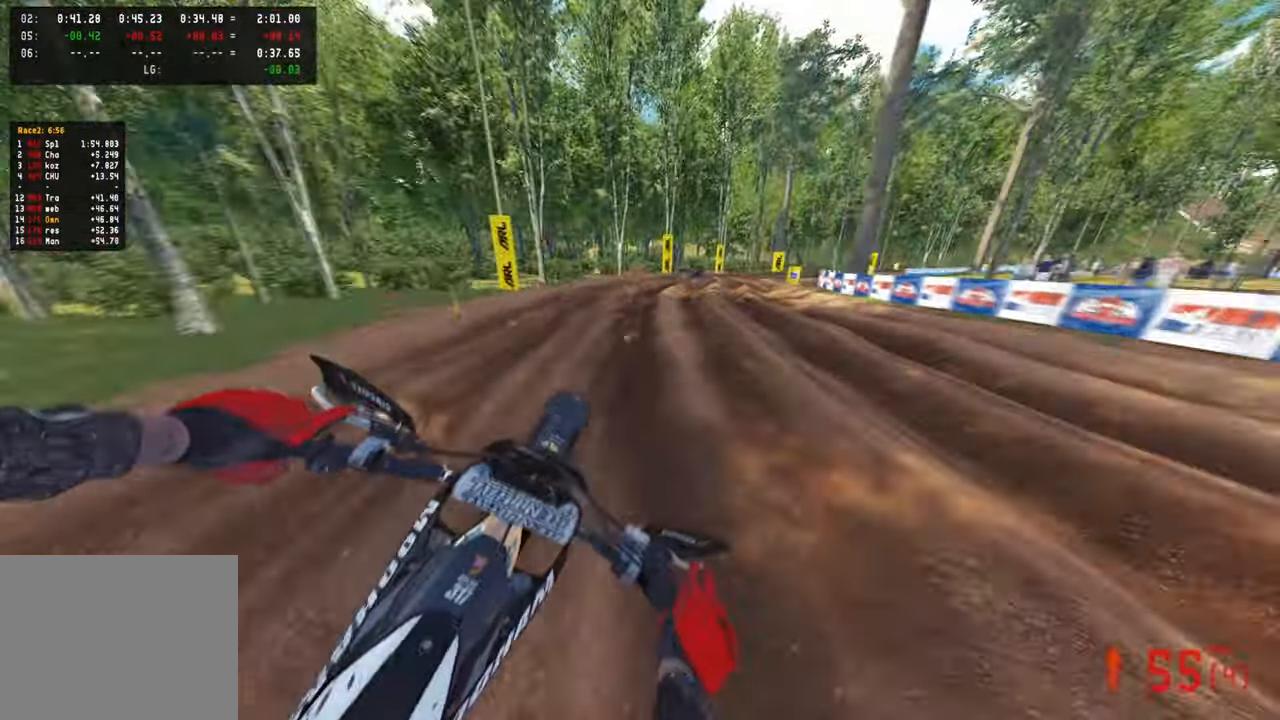
{"dt_ms": 500, "buttons": ["R2"], "left_stick": "up-right", "right_stick": "left", "events": [[67, "right_stick", "left"]]}
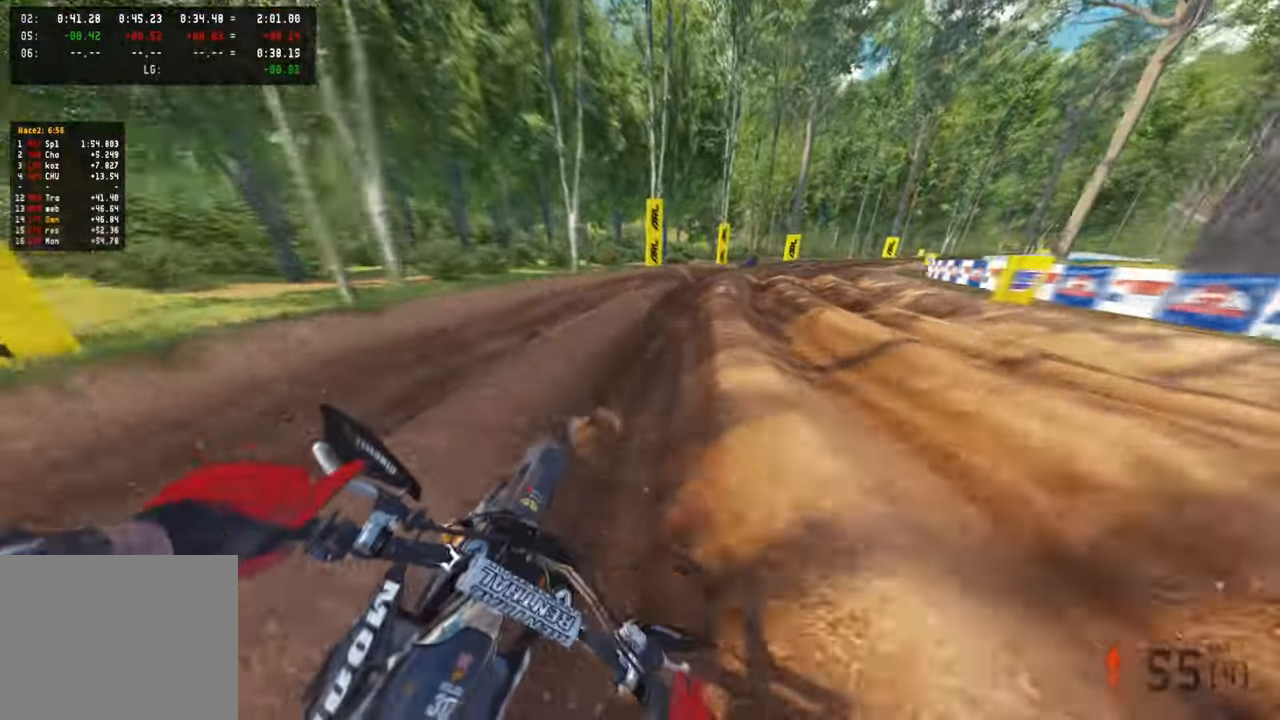
{"dt_ms": 500, "buttons": ["R2"], "left_stick": "up-right", "right_stick": "left", "events": []}
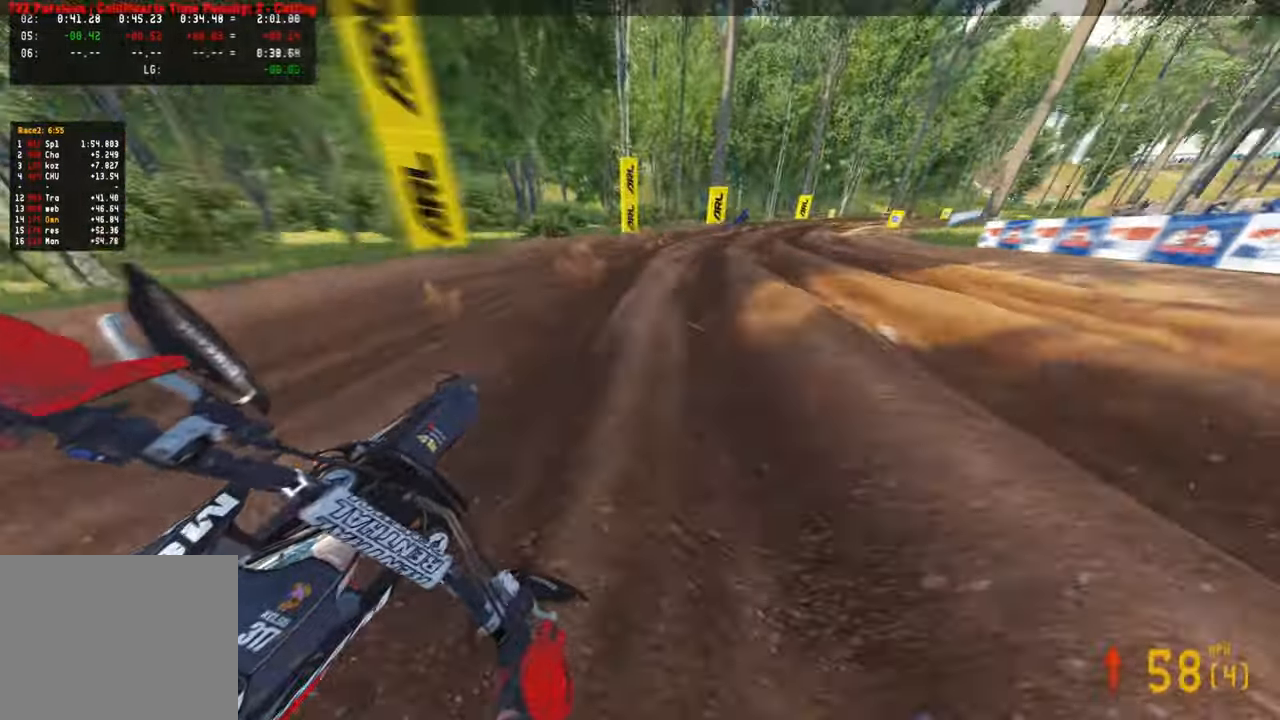
{"dt_ms": 500, "buttons": ["R2"], "left_stick": "up-right", "right_stick": "left", "events": [[233, "R1", "down"], [283, "R1", "up"]]}
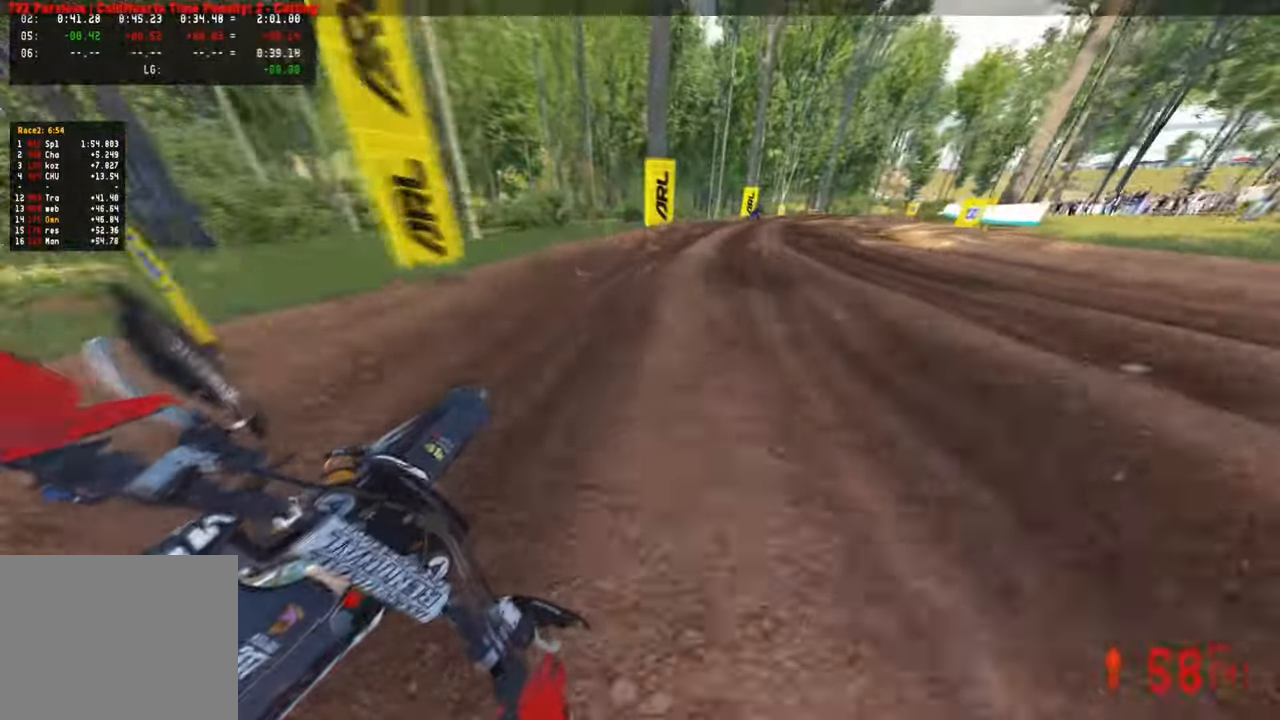
{"dt_ms": 500, "buttons": ["R2"], "left_stick": "up-right", "right_stick": "left", "events": []}
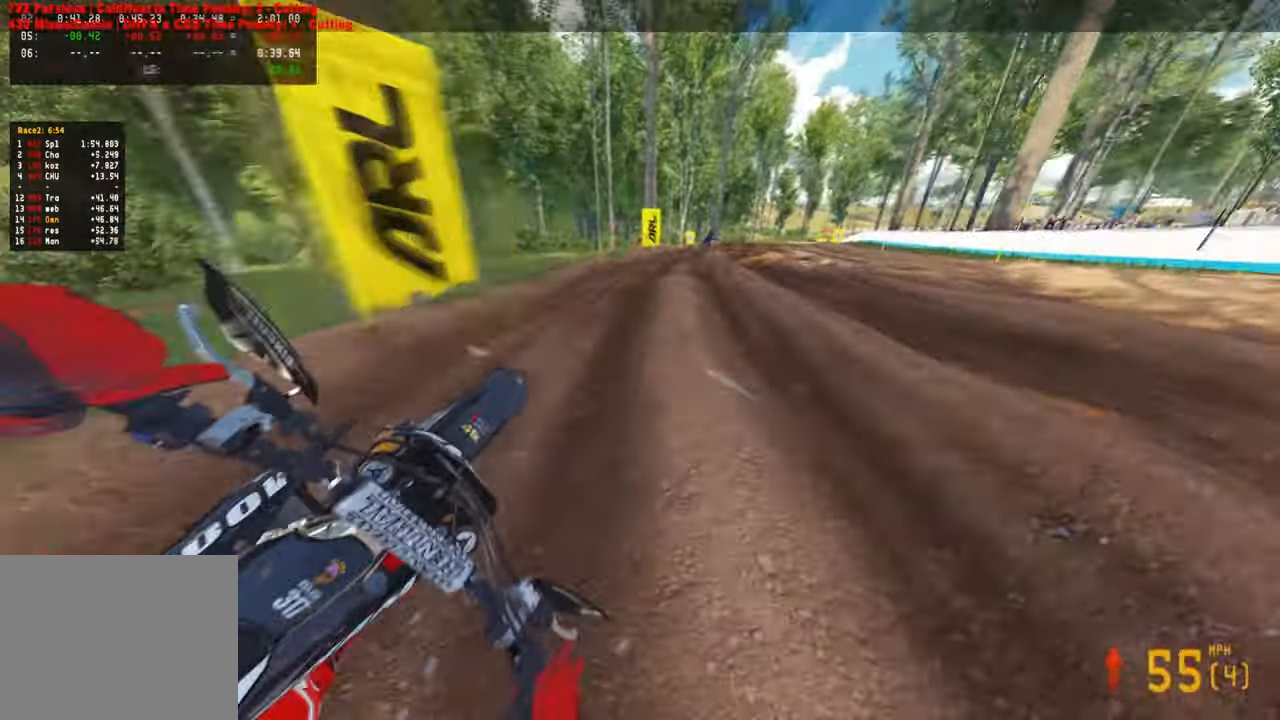
{"dt_ms": 500, "buttons": ["R2"], "left_stick": "up-right", "right_stick": "left", "events": [[133, "R1", "down"], [183, "R1", "up"]]}
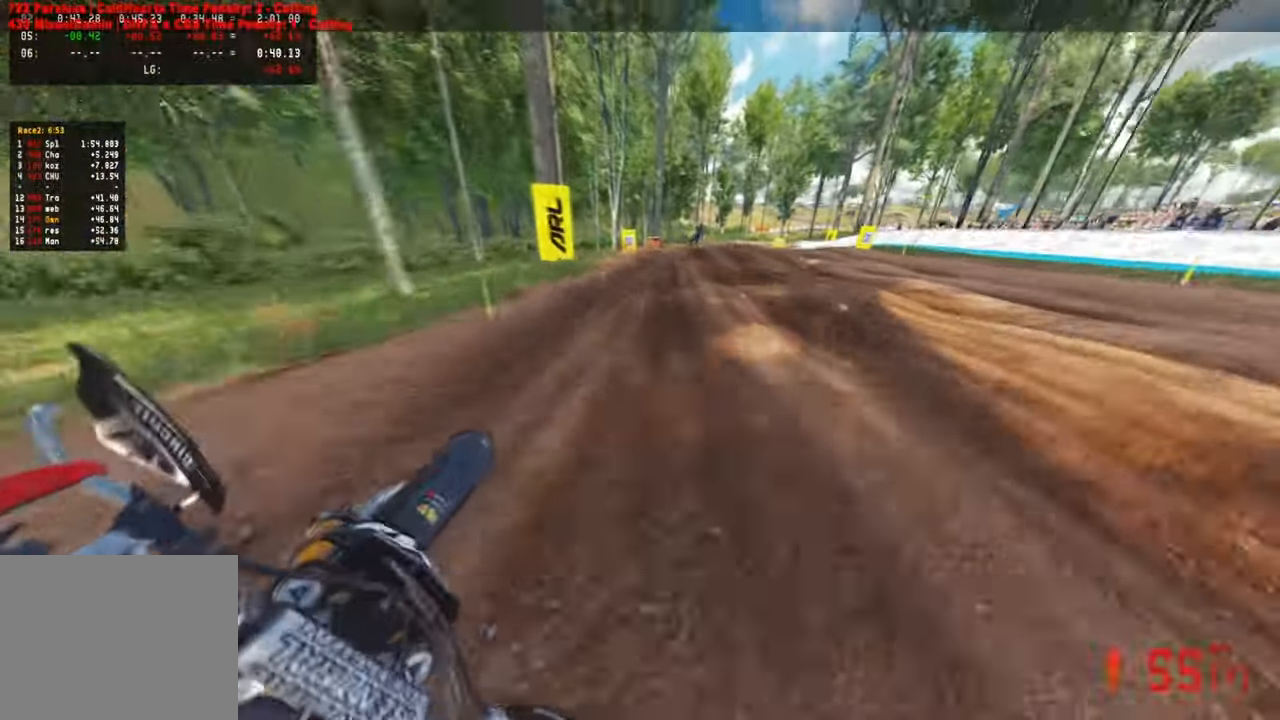
{"dt_ms": 1000, "buttons": ["R2"], "left_stick": "up", "right_stick": "up"}
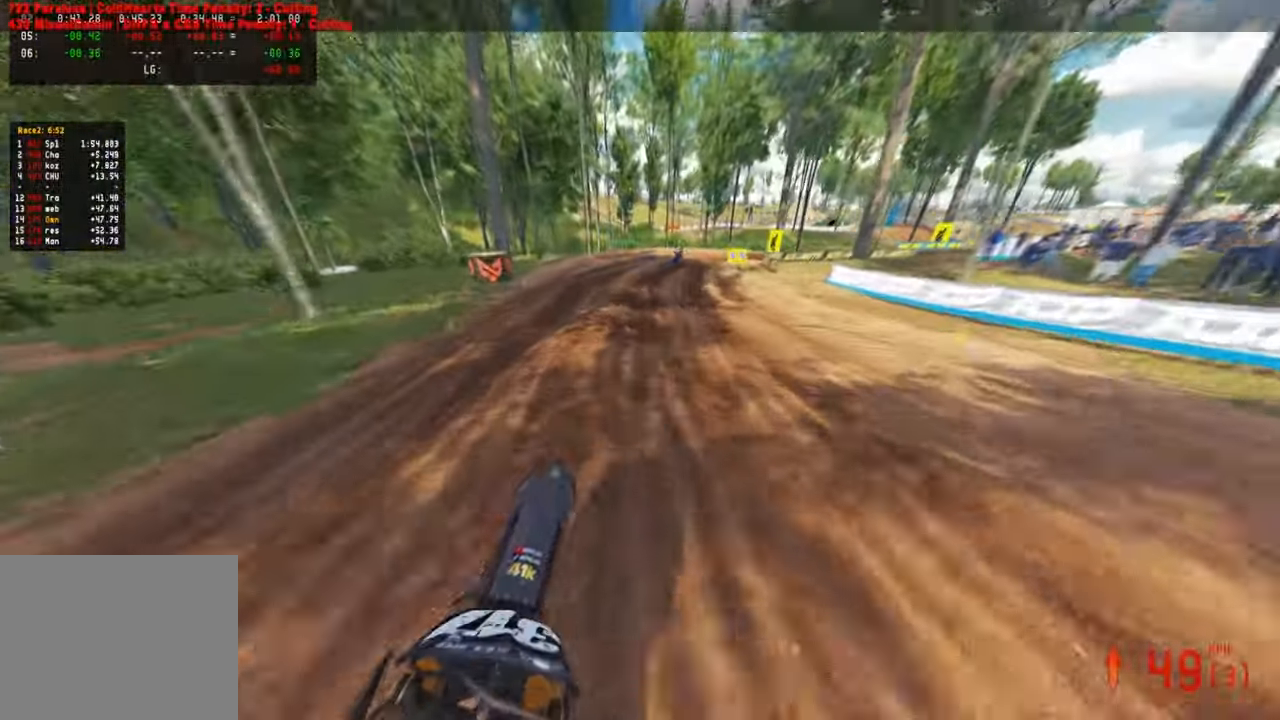
{"dt_ms": 500, "buttons": [], "left_stick": "up", "right_stick": "center", "events": [[133, "R2", "up"], [167, "right_stick", "center"], [317, "R2", "down"], [483, "R2", "up"]]}
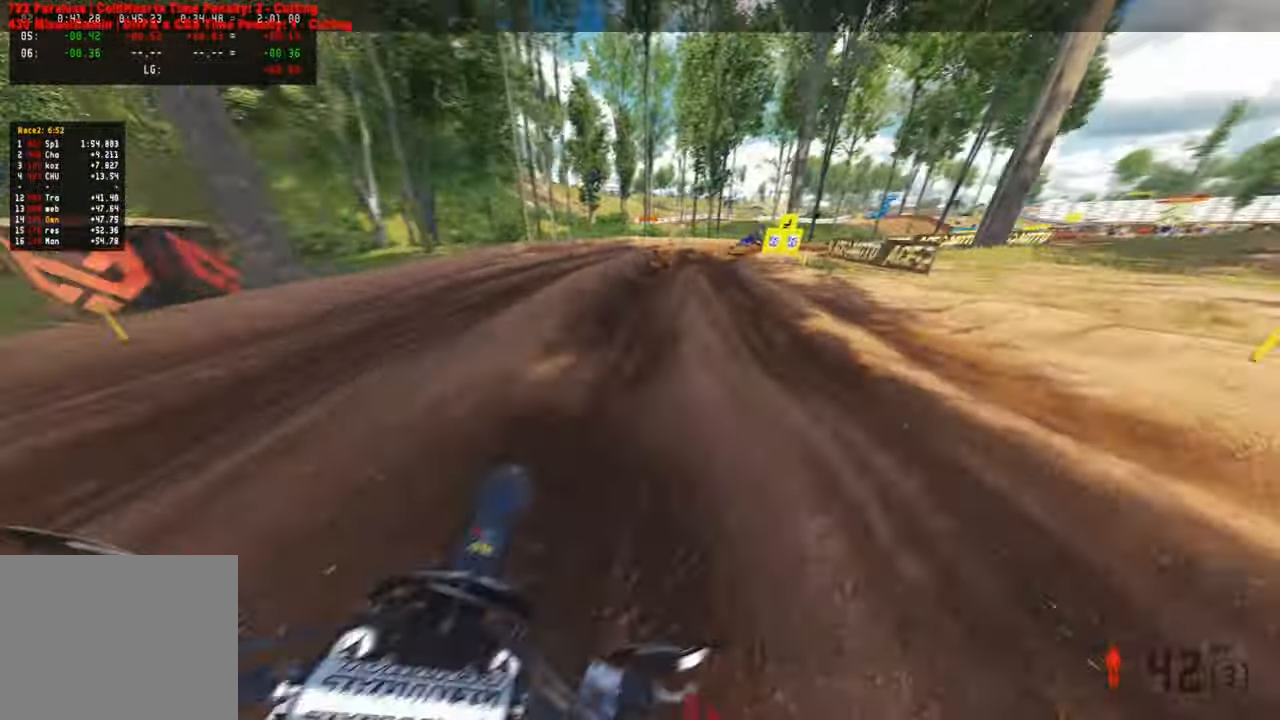
{"dt_ms": 500, "buttons": ["R2"], "left_stick": "up-right", "right_stick": "left", "events": [[33, "R2", "down"], [100, "left_stick", "up-right"], [133, "R2", "up"], [433, "right_stick", "left"], [500, "R2", "down"]]}
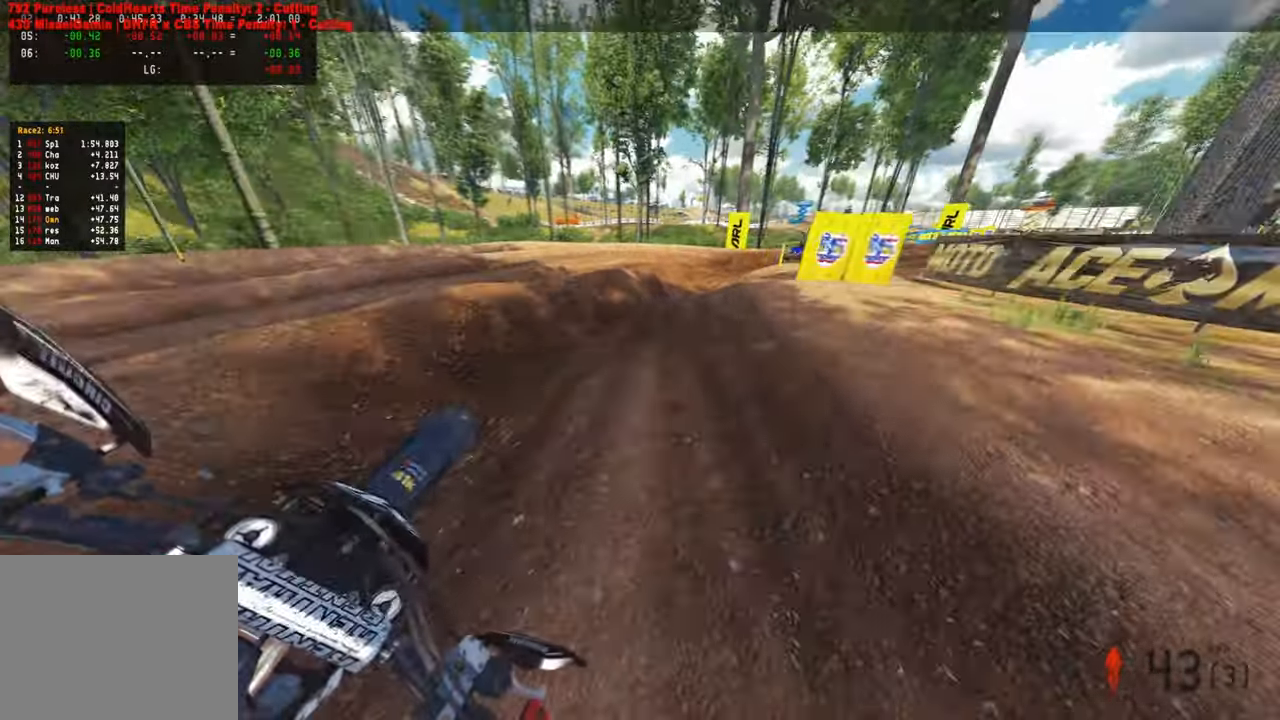
{"dt_ms": 500, "buttons": ["R2"], "left_stick": "up-right", "right_stick": "center", "events": [[300, "right_stick", "up-left"], [433, "right_stick", "center"]]}
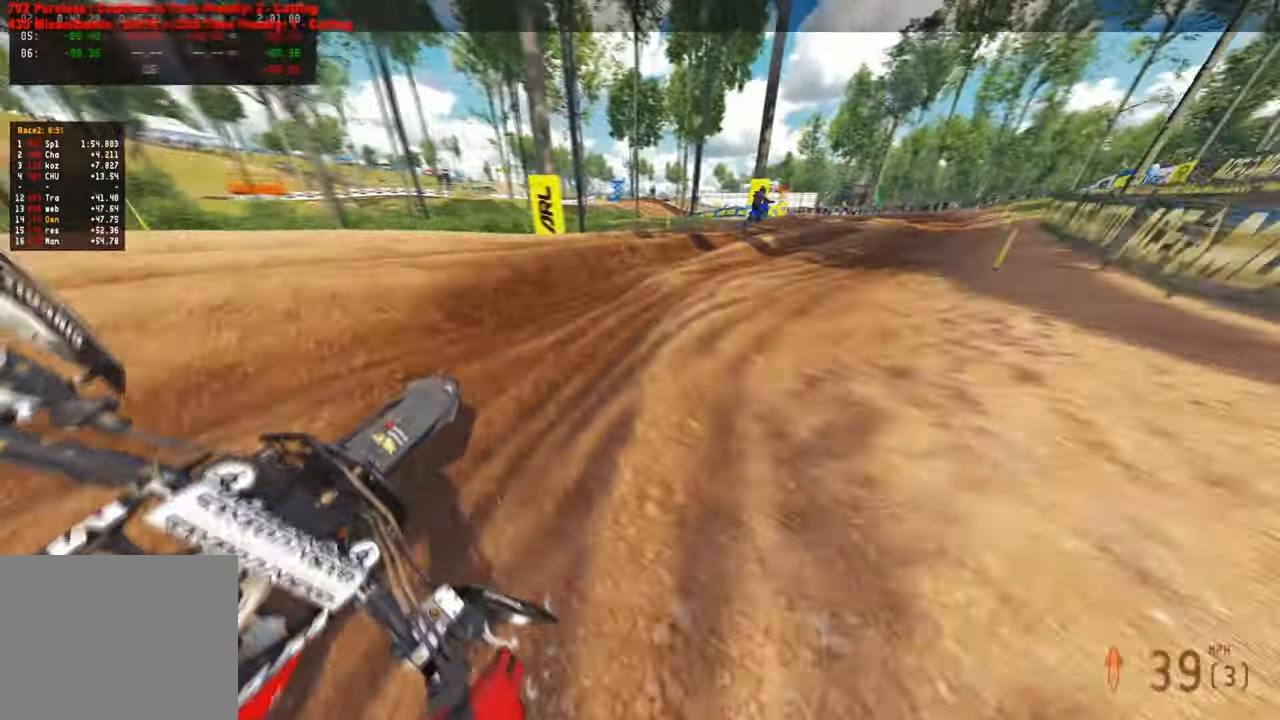
{"dt_ms": 500, "buttons": ["R2", "R3"], "left_stick": "up", "right_stick": "up-left", "events": [[100, "right_stick", "left"], [233, "right_stick", "up-left"], [467, "R3", "down"], [467, "left_stick", "up"]]}
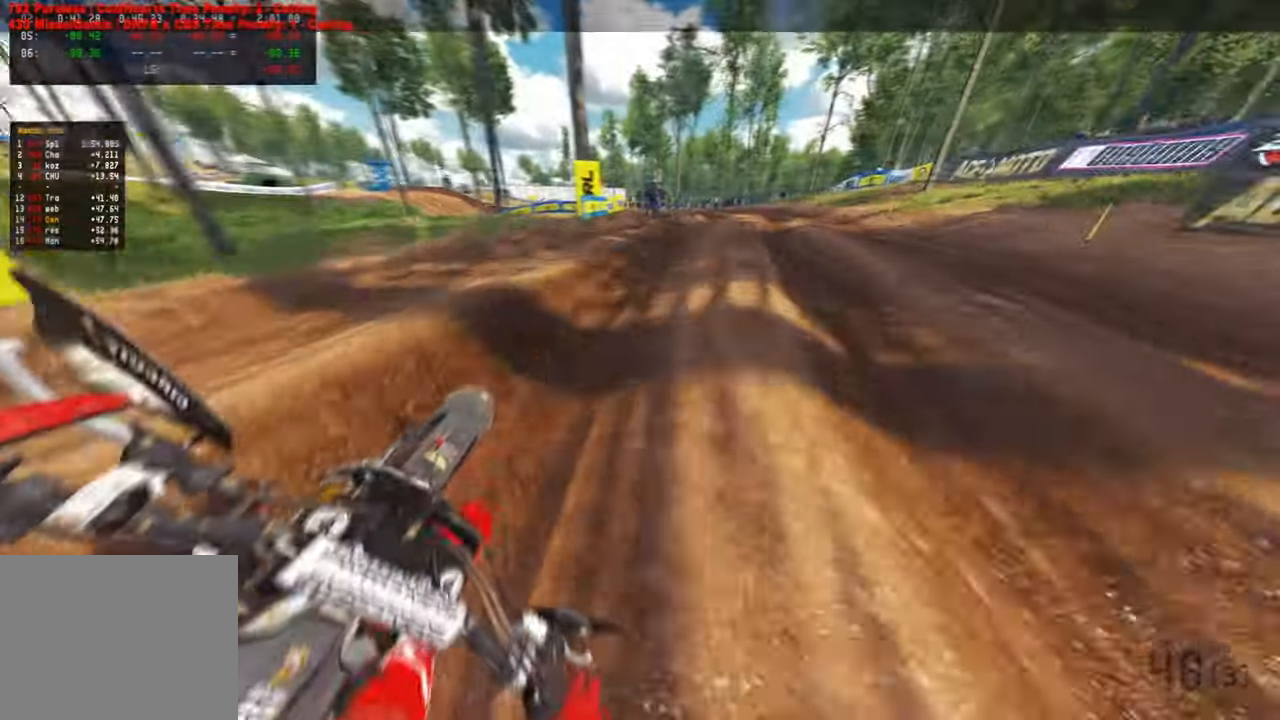
{"dt_ms": 500, "buttons": [], "left_stick": "up-left", "right_stick": "left", "events": [[83, "R3", "up"], [167, "R3", "down"], [283, "R3", "up"], [383, "left_stick", "up-left"], [383, "right_stick", "left"], [467, "R2", "up"]]}